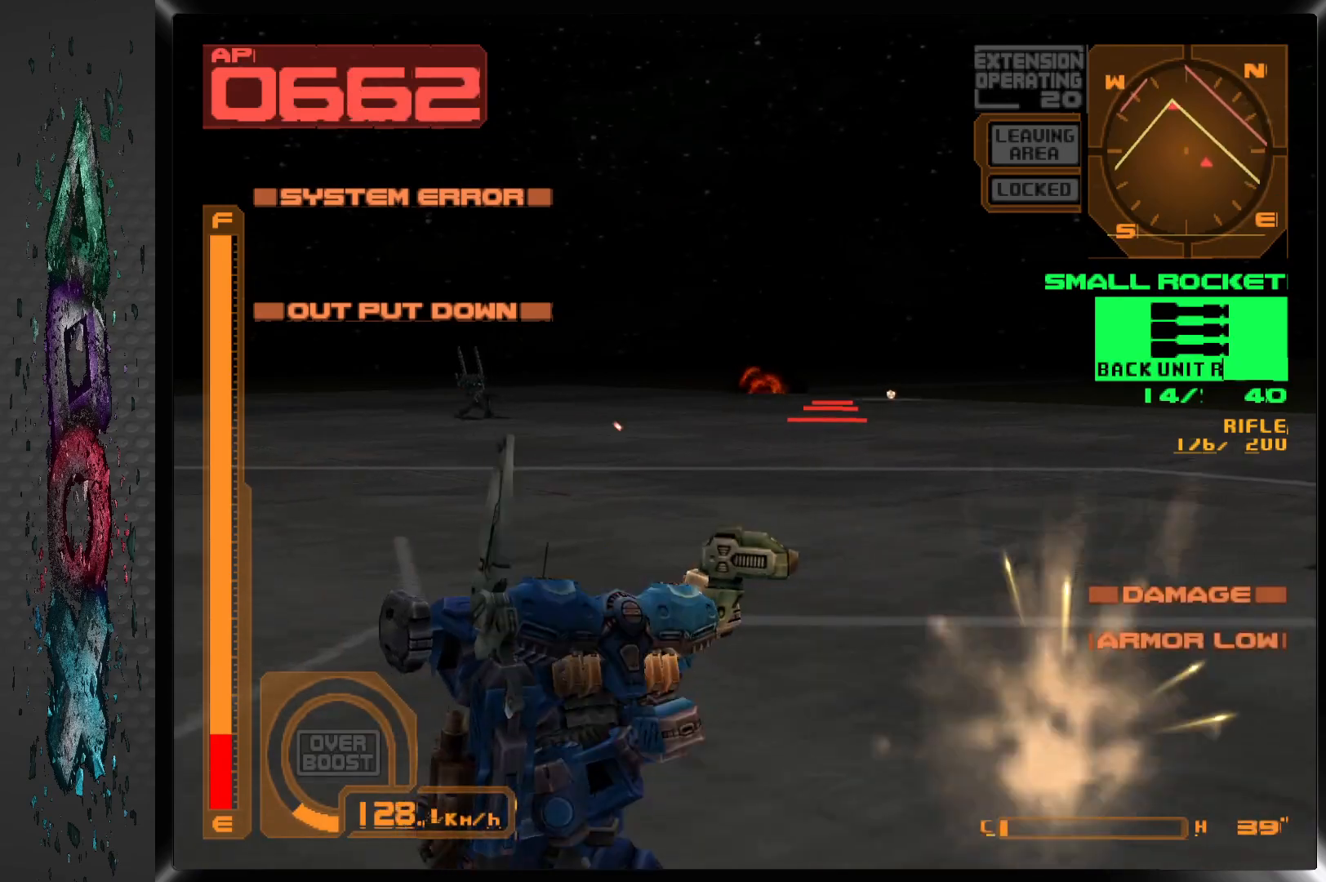
Gameplay with a controller (PlayStation layout); each line is a JSON object with the inputs held at the frame after it (dt_ms = milliseconds from this image to that frame). "events" lists button and stick changes between this image and that frame as [ms after this image, input, new state], when the widget could be followed in between.
{"dt_ms": 500, "buttons": ["SQUARE", "L1"], "left_stick": "center", "right_stick": "center", "events": [[50, "DPAD_LEFT", "down"], [467, "DPAD_LEFT", "up"], [467, "SQUARE", "down"]]}
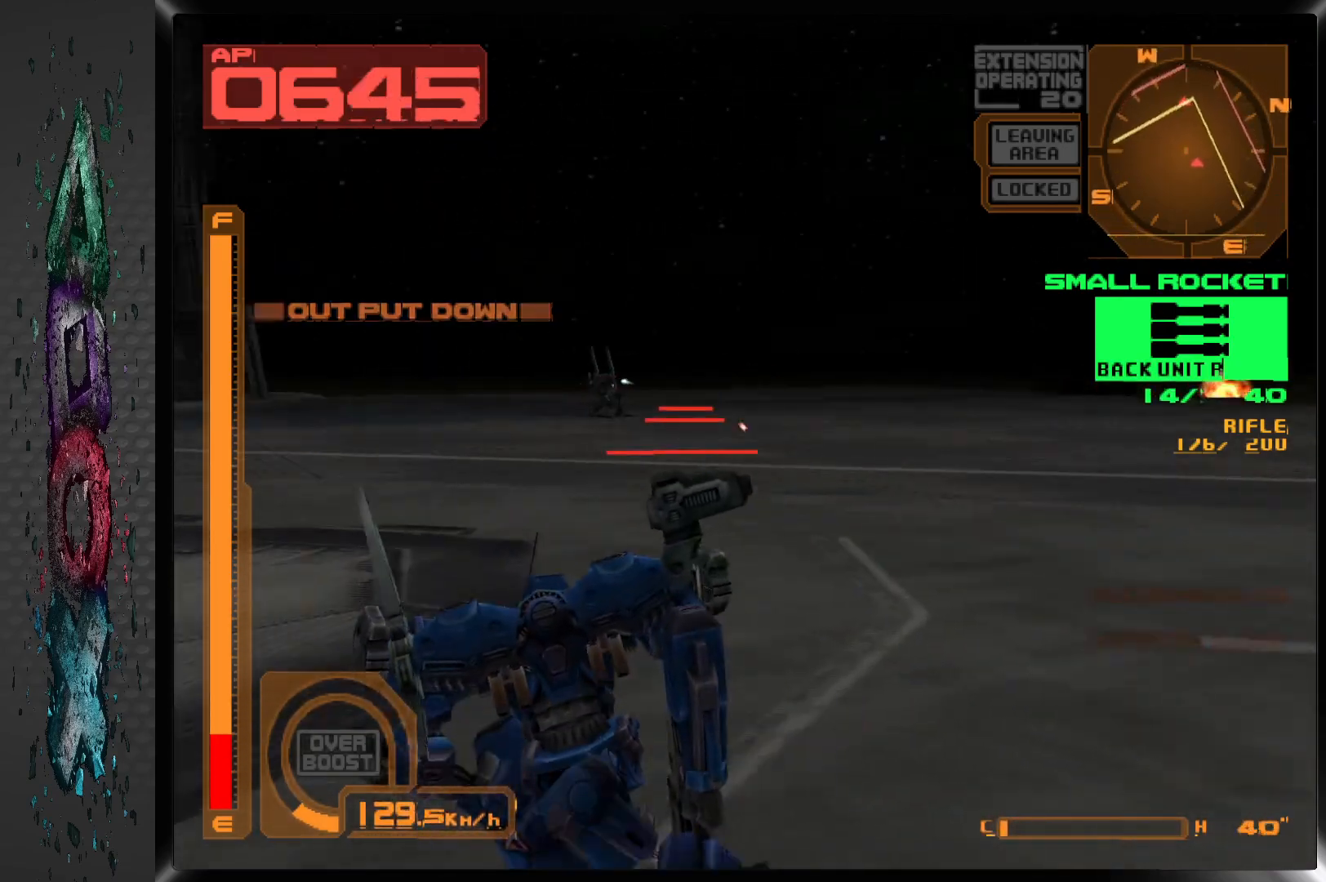
{"dt_ms": 500, "buttons": ["L1"], "left_stick": "center", "right_stick": "center", "events": [[117, "SQUARE", "up"]]}
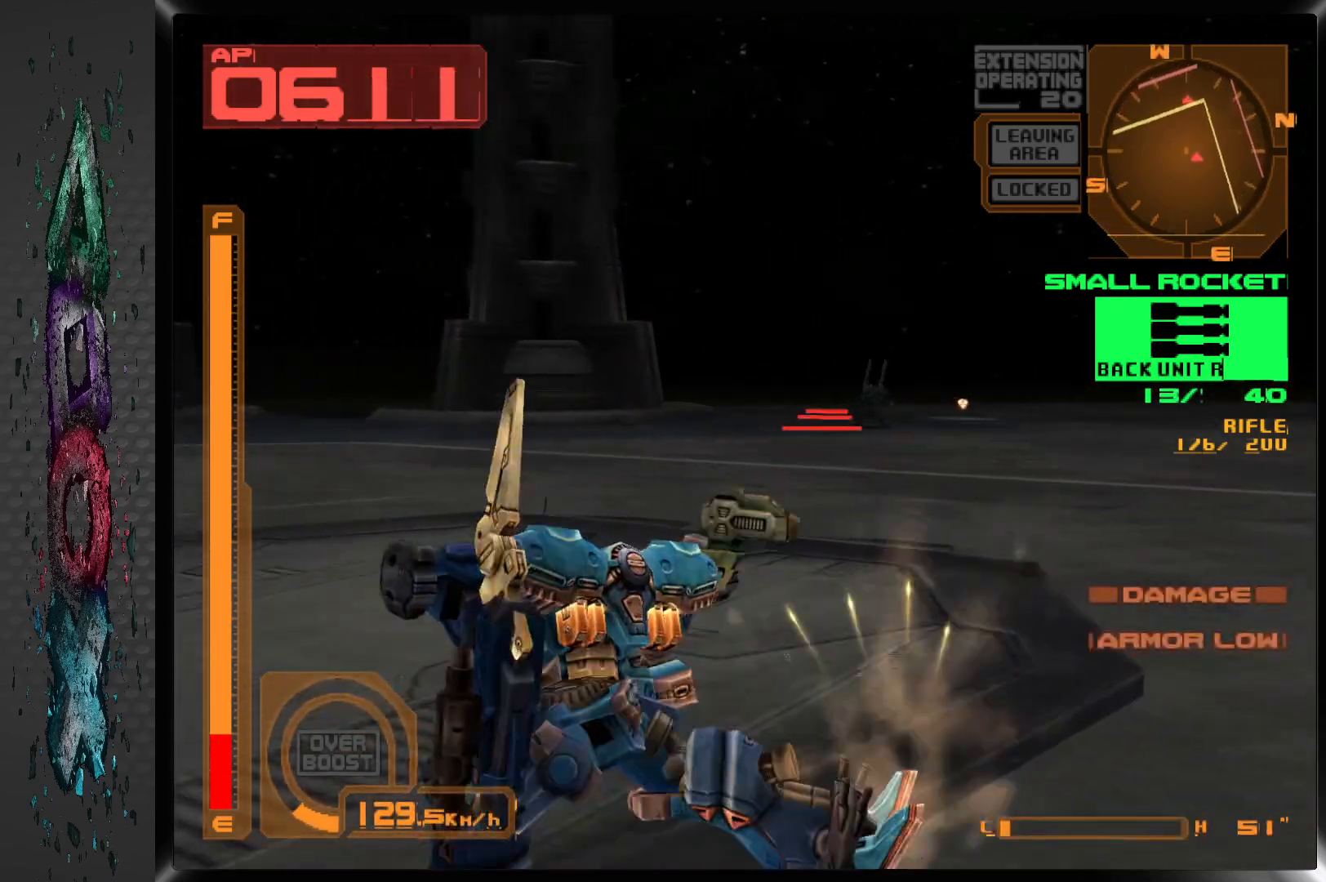
{"dt_ms": 500, "buttons": ["L1", "DPAD_RIGHT"], "left_stick": "center", "right_stick": "center", "events": [[50, "DPAD_LEFT", "down"], [117, "DPAD_LEFT", "up"], [150, "SQUARE", "down"], [250, "SQUARE", "up"], [317, "DPAD_RIGHT", "down"]]}
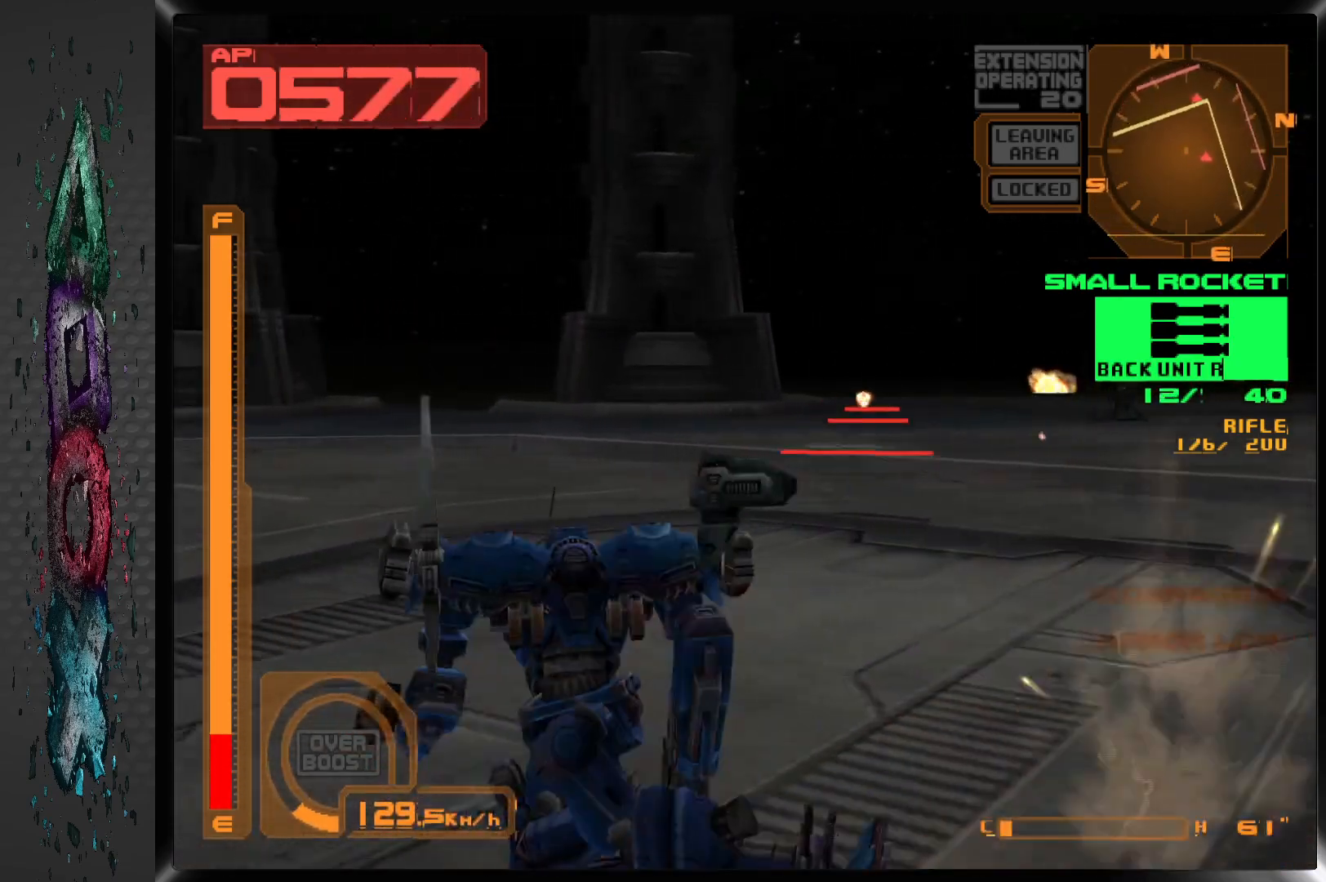
{"dt_ms": 500, "buttons": ["L1"], "left_stick": "center", "right_stick": "center", "events": [[300, "DPAD_RIGHT", "up"], [333, "SQUARE", "down"], [450, "SQUARE", "up"]]}
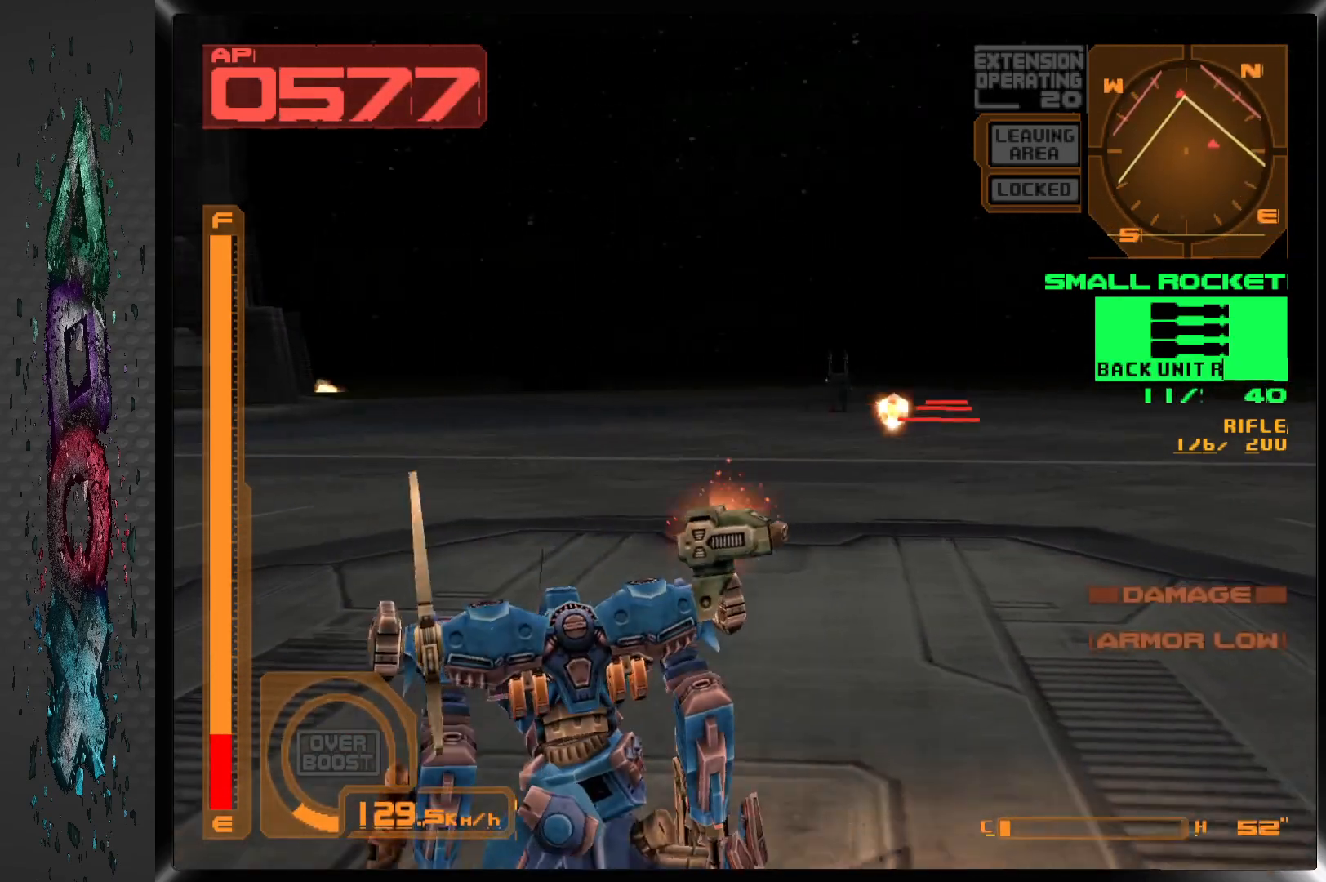
{"dt_ms": 500, "buttons": ["L1", "DPAD_RIGHT"], "left_stick": "center", "right_stick": "center", "events": [[450, "DPAD_RIGHT", "down"]]}
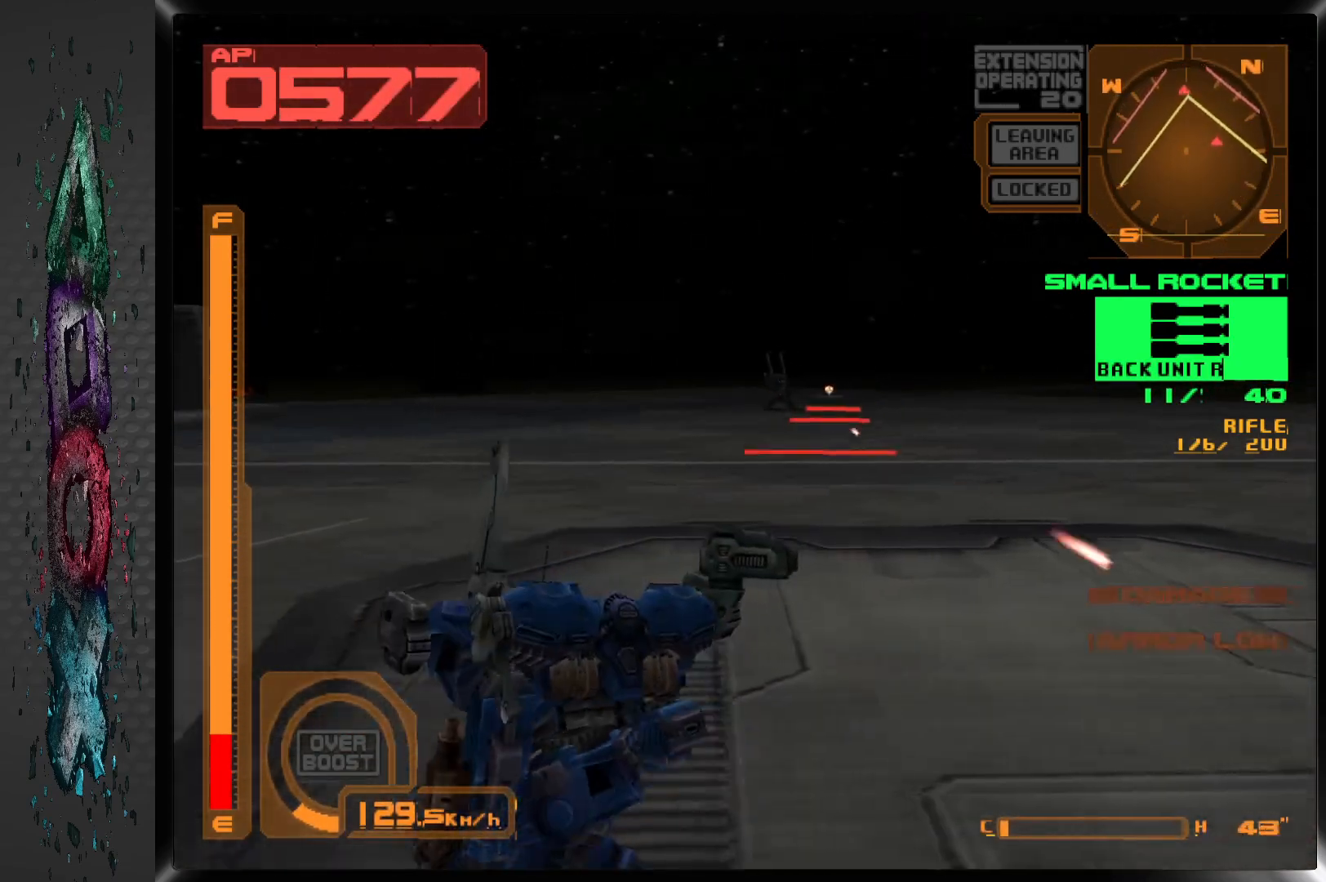
{"dt_ms": 500, "buttons": ["L1", "DPAD_LEFT"], "left_stick": "center", "right_stick": "center", "events": [[50, "DPAD_RIGHT", "up"], [50, "SQUARE", "down"], [167, "SQUARE", "up"], [283, "DPAD_LEFT", "down"]]}
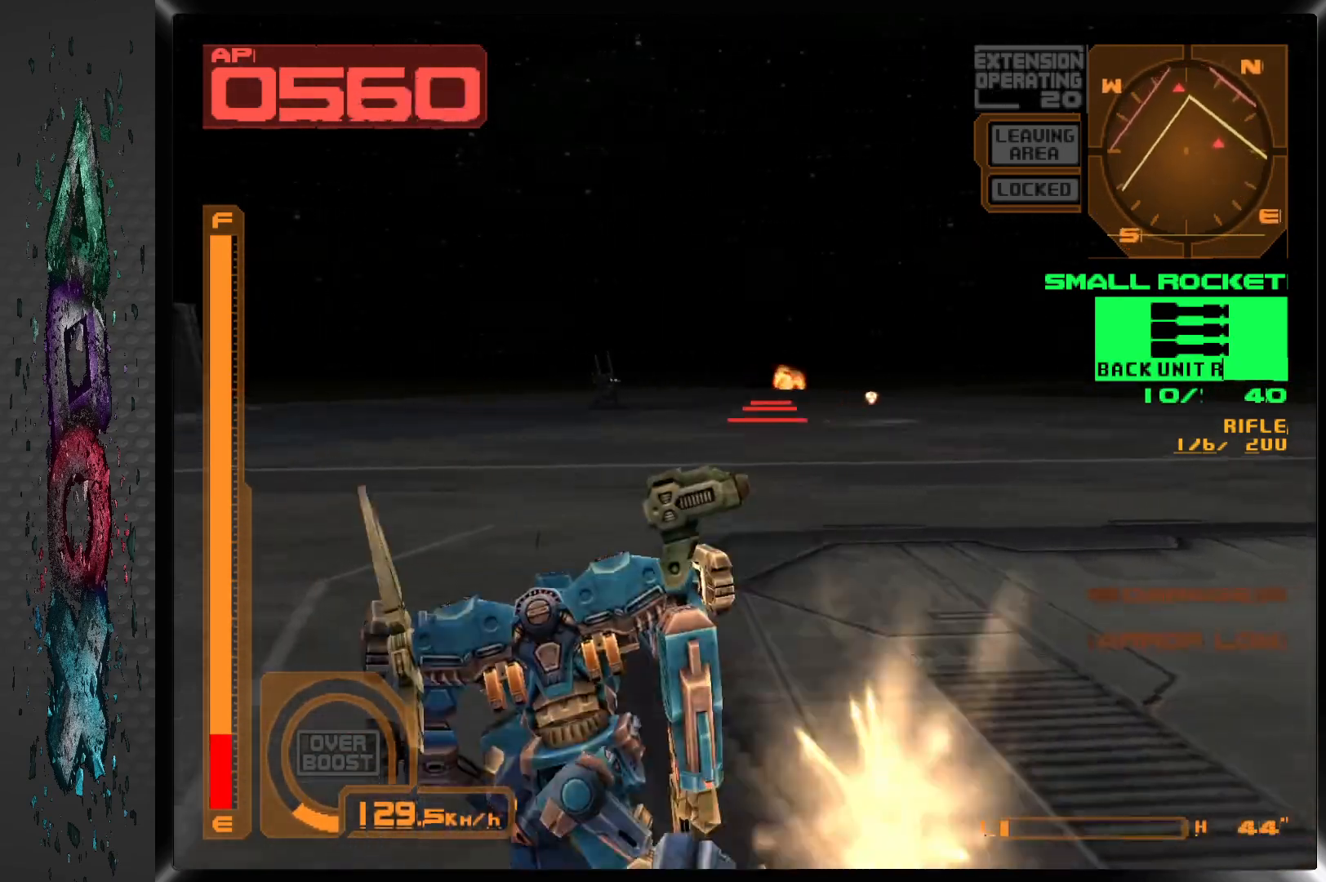
{"dt_ms": 500, "buttons": ["L1", "DPAD_RIGHT"], "left_stick": "center", "right_stick": "center"}
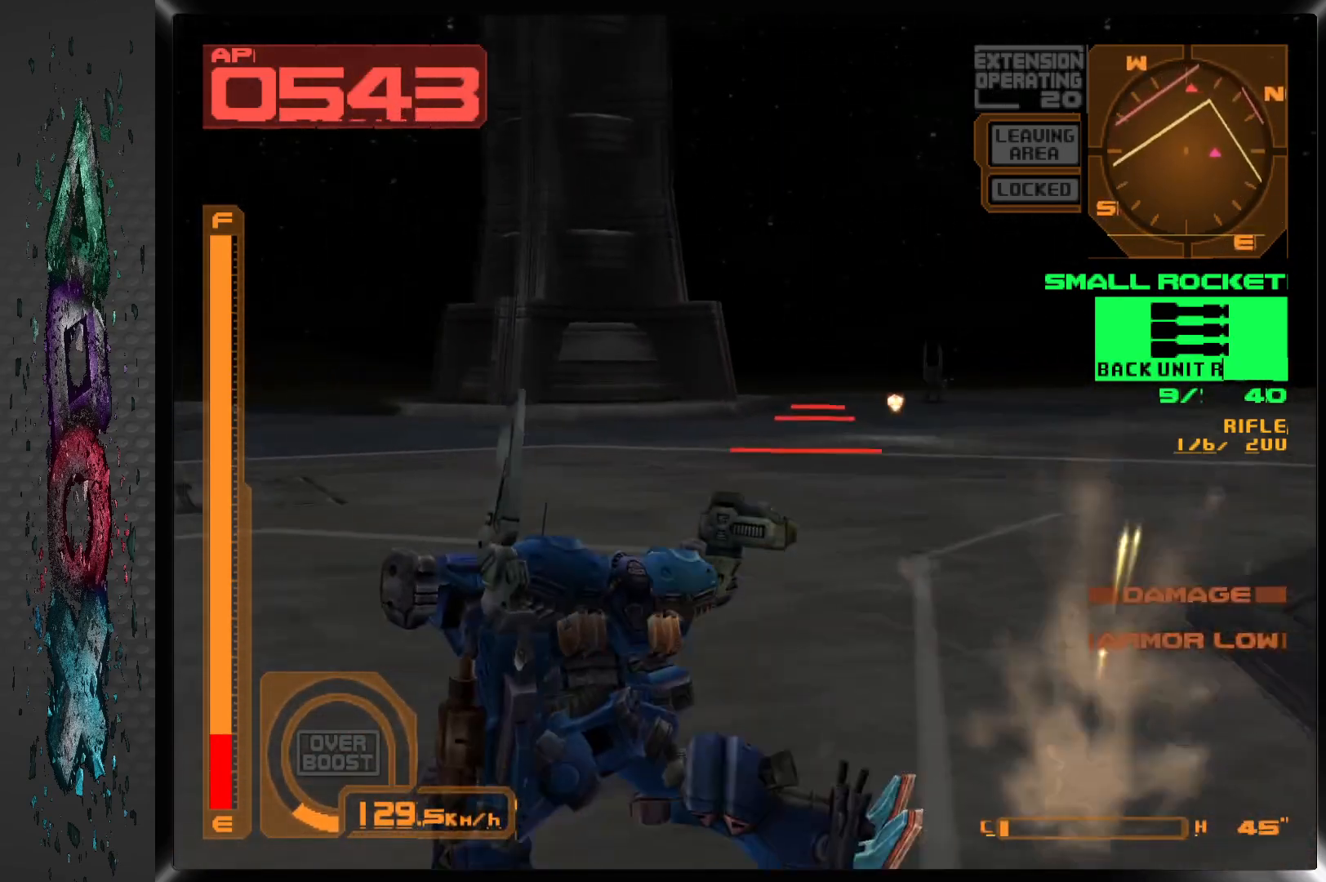
{"dt_ms": 500, "buttons": ["L1"], "left_stick": "center", "right_stick": "center", "events": [[33, "DPAD_RIGHT", "up"]]}
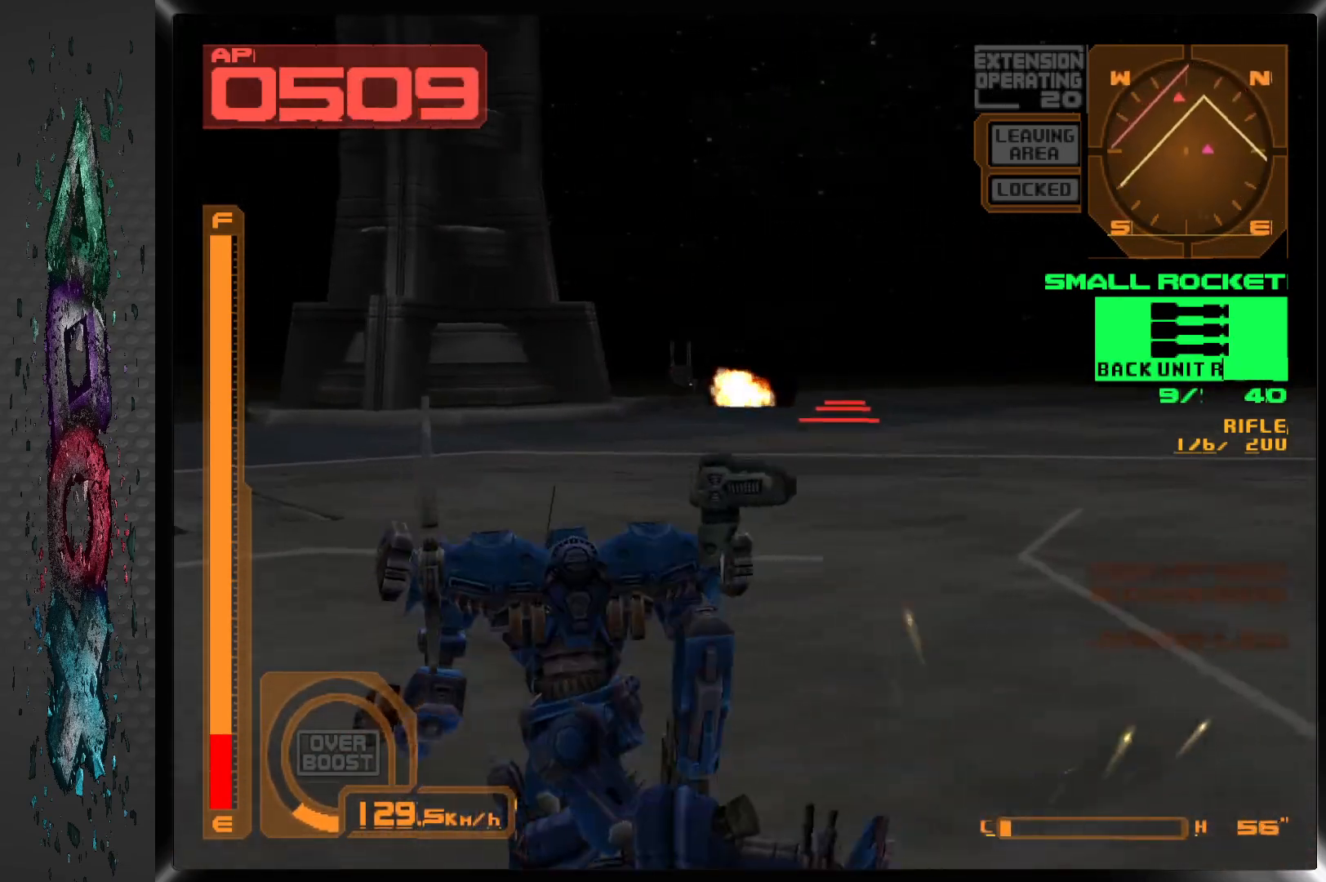
{"dt_ms": 500, "buttons": ["L1"], "left_stick": "center", "right_stick": "center", "events": []}
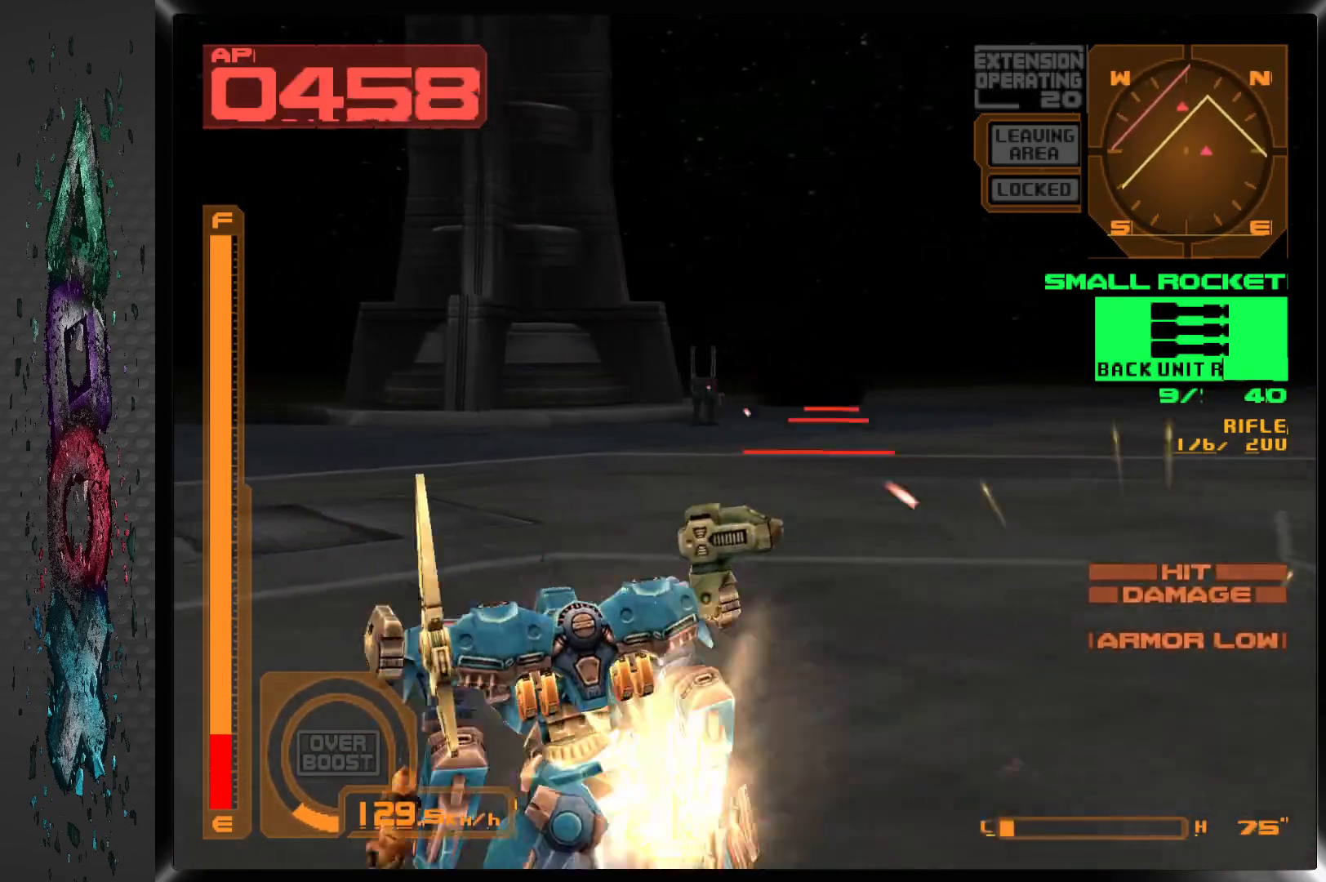
{"dt_ms": 500, "buttons": ["SQUARE", "L1"], "left_stick": "center", "right_stick": "center", "events": [[417, "SQUARE", "down"]]}
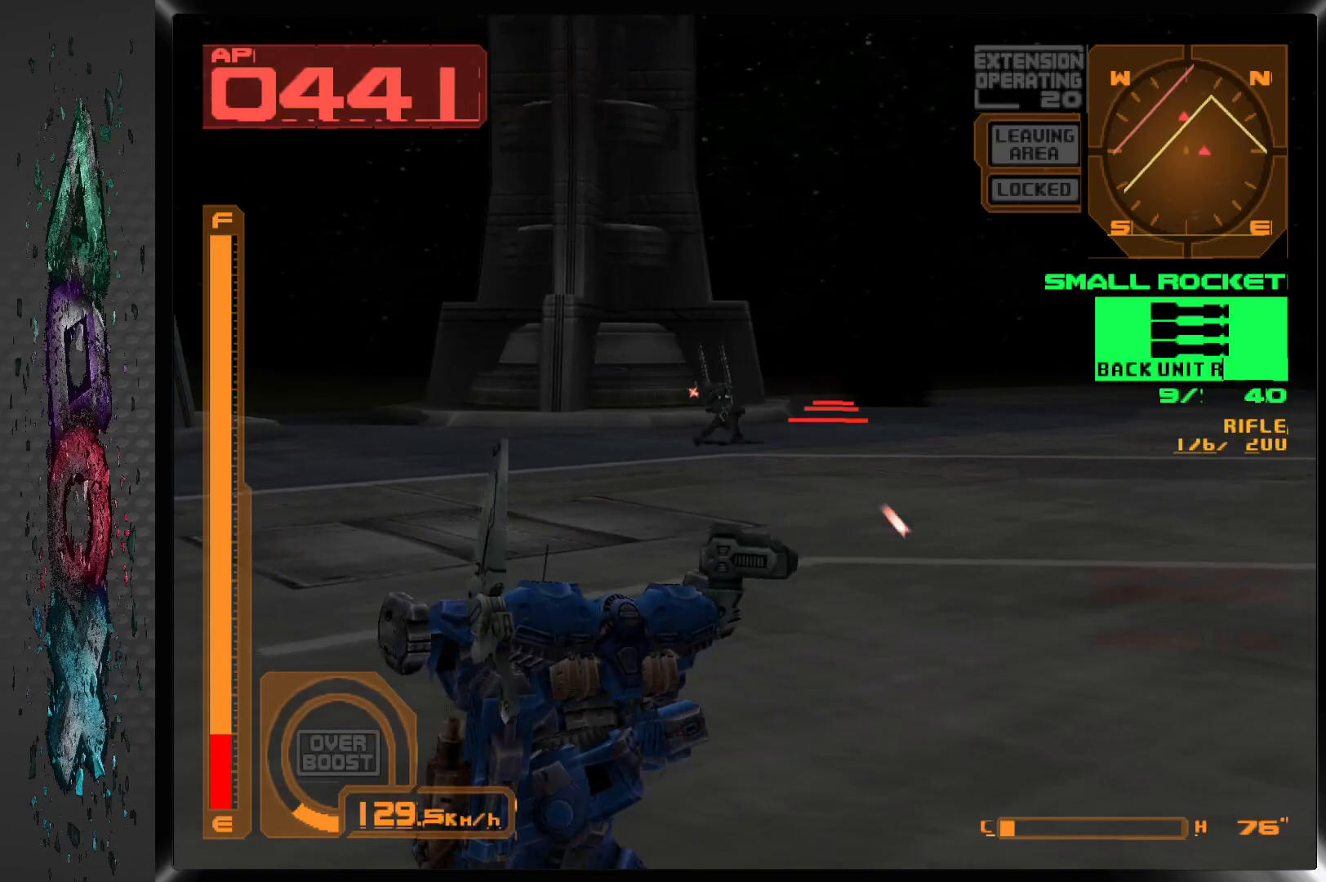
{"dt_ms": 500, "buttons": ["SQUARE", "L1", "DPAD_LEFT"], "left_stick": "center", "right_stick": "center", "events": [[117, "SQUARE", "up"], [217, "DPAD_LEFT", "down"], [500, "SQUARE", "down"]]}
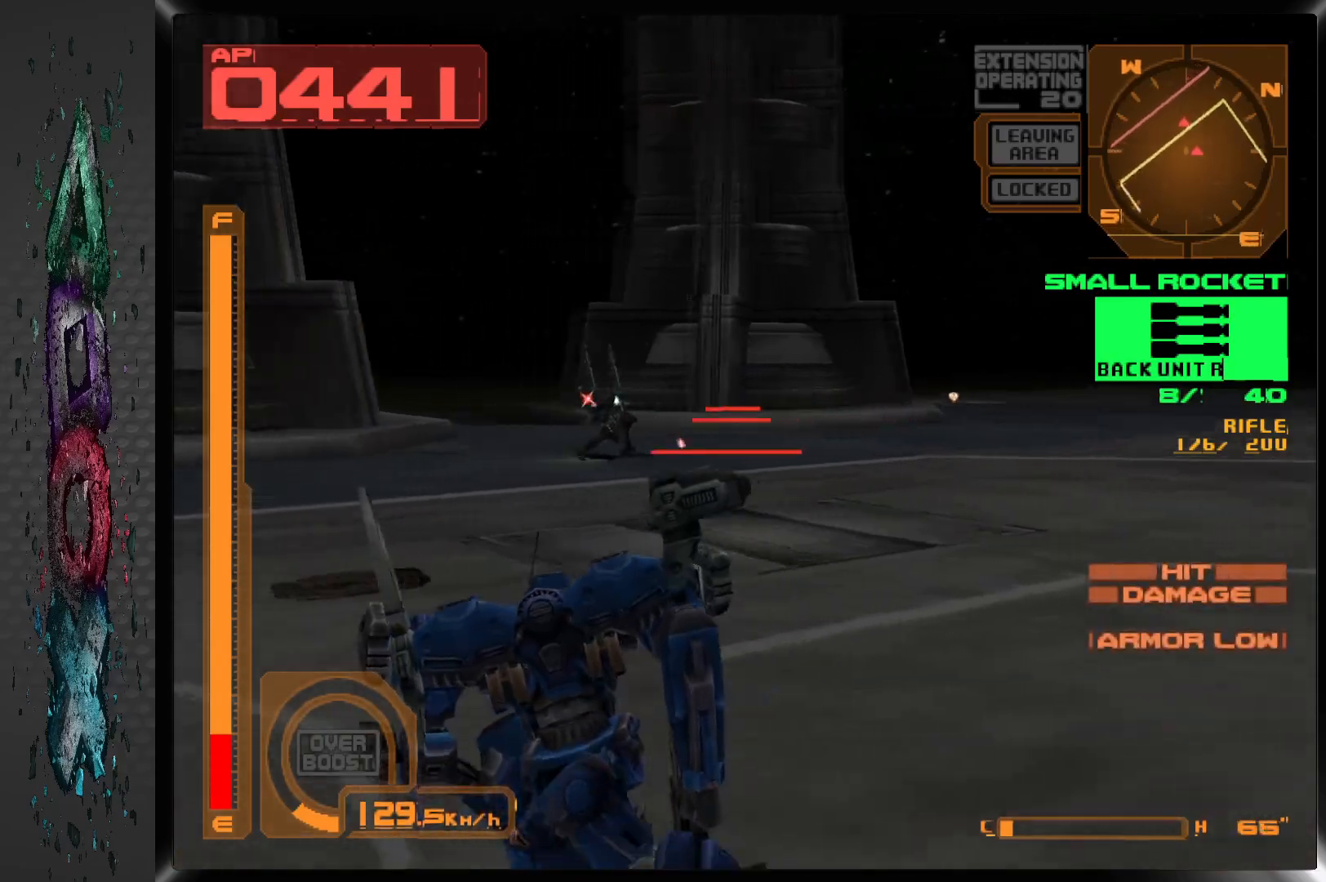
{"dt_ms": 500, "buttons": ["L1", "DPAD_LEFT"], "left_stick": "center", "right_stick": "center", "events": [[33, "DPAD_LEFT", "up"], [217, "SQUARE", "up"], [333, "DPAD_LEFT", "down"]]}
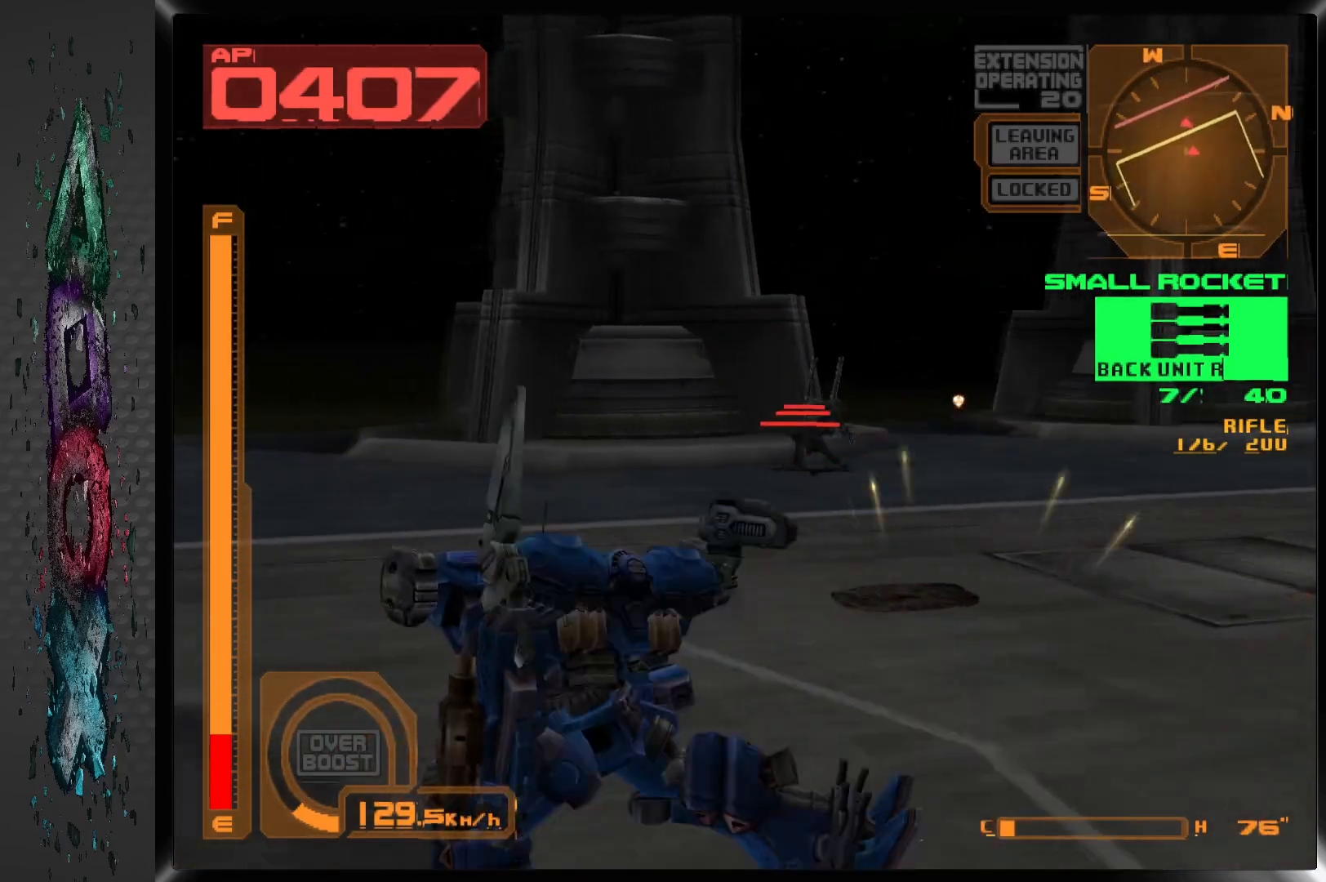
{"dt_ms": 500, "buttons": ["L1", "DPAD_RIGHT"], "left_stick": "center", "right_stick": "center", "events": [[117, "SQUARE", "down"], [217, "SQUARE", "up"], [250, "DPAD_RIGHT", "down"], [433, "DPAD_LEFT", "up"]]}
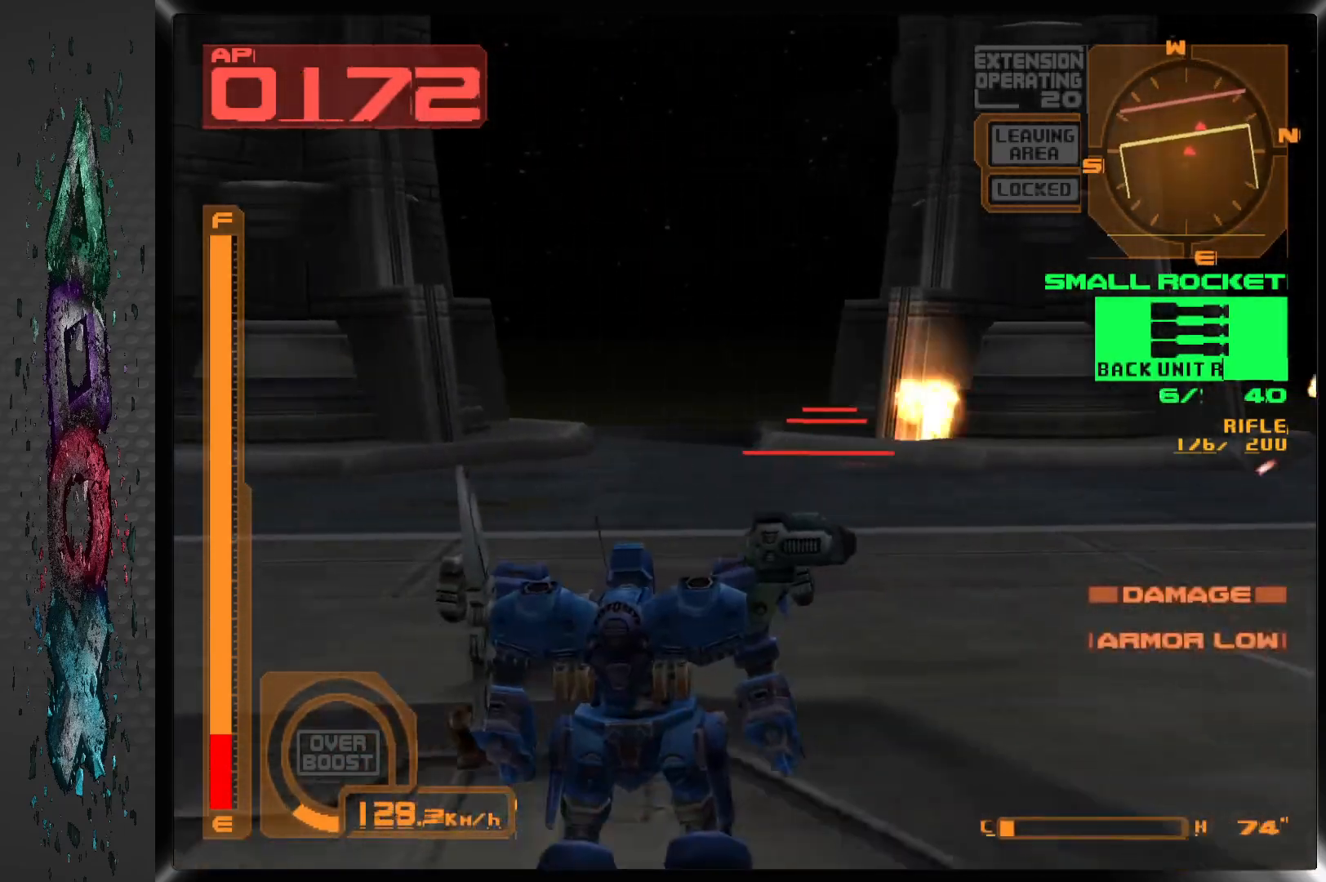
{"dt_ms": 500, "buttons": ["DPAD_DOWN", "DPAD_RIGHT"], "left_stick": "center", "right_stick": "center", "events": [[383, "DPAD_DOWN", "down"], [417, "L1", "up"]]}
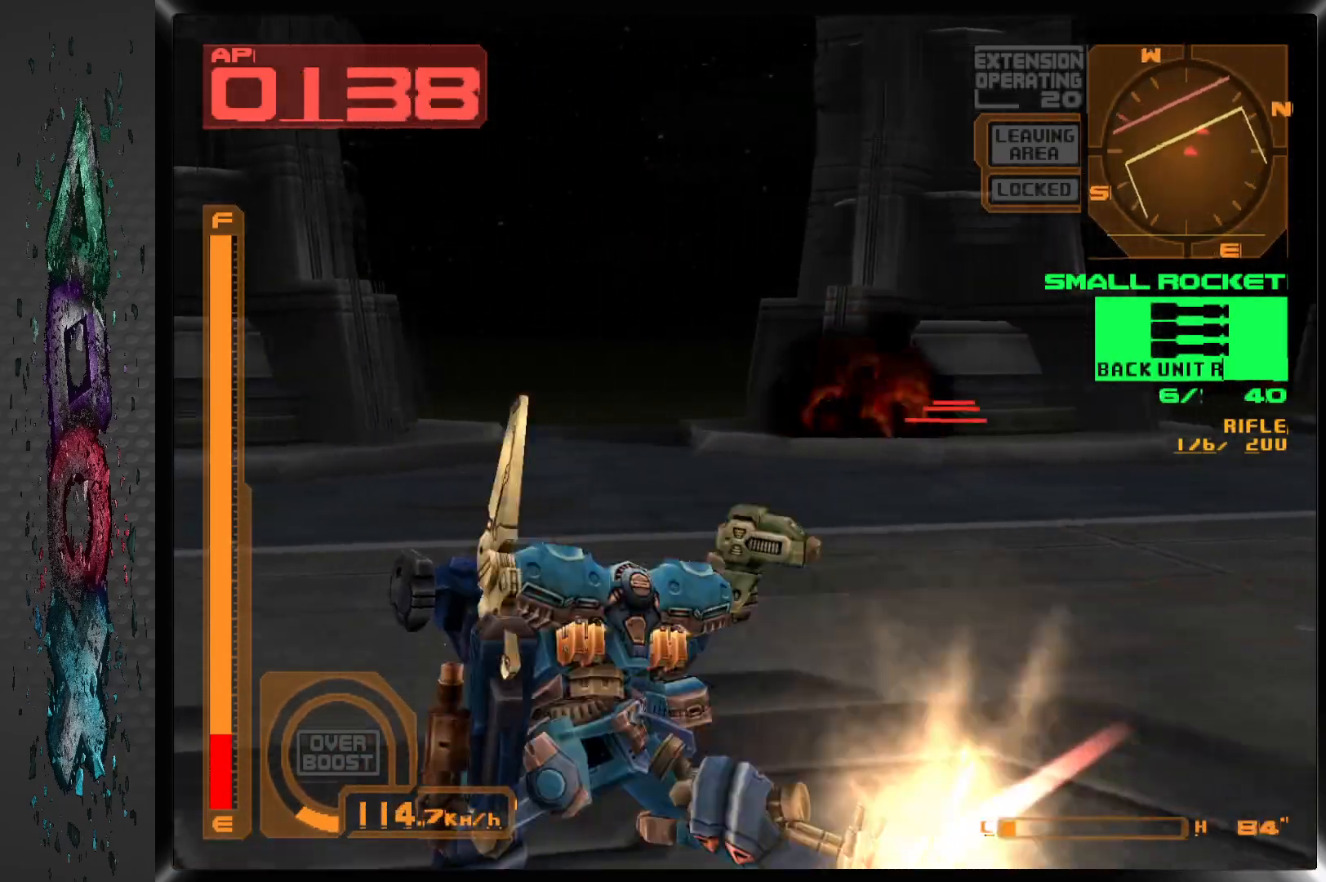
{"dt_ms": 500, "buttons": ["DPAD_DOWN", "DPAD_RIGHT"], "left_stick": "center", "right_stick": "center", "events": []}
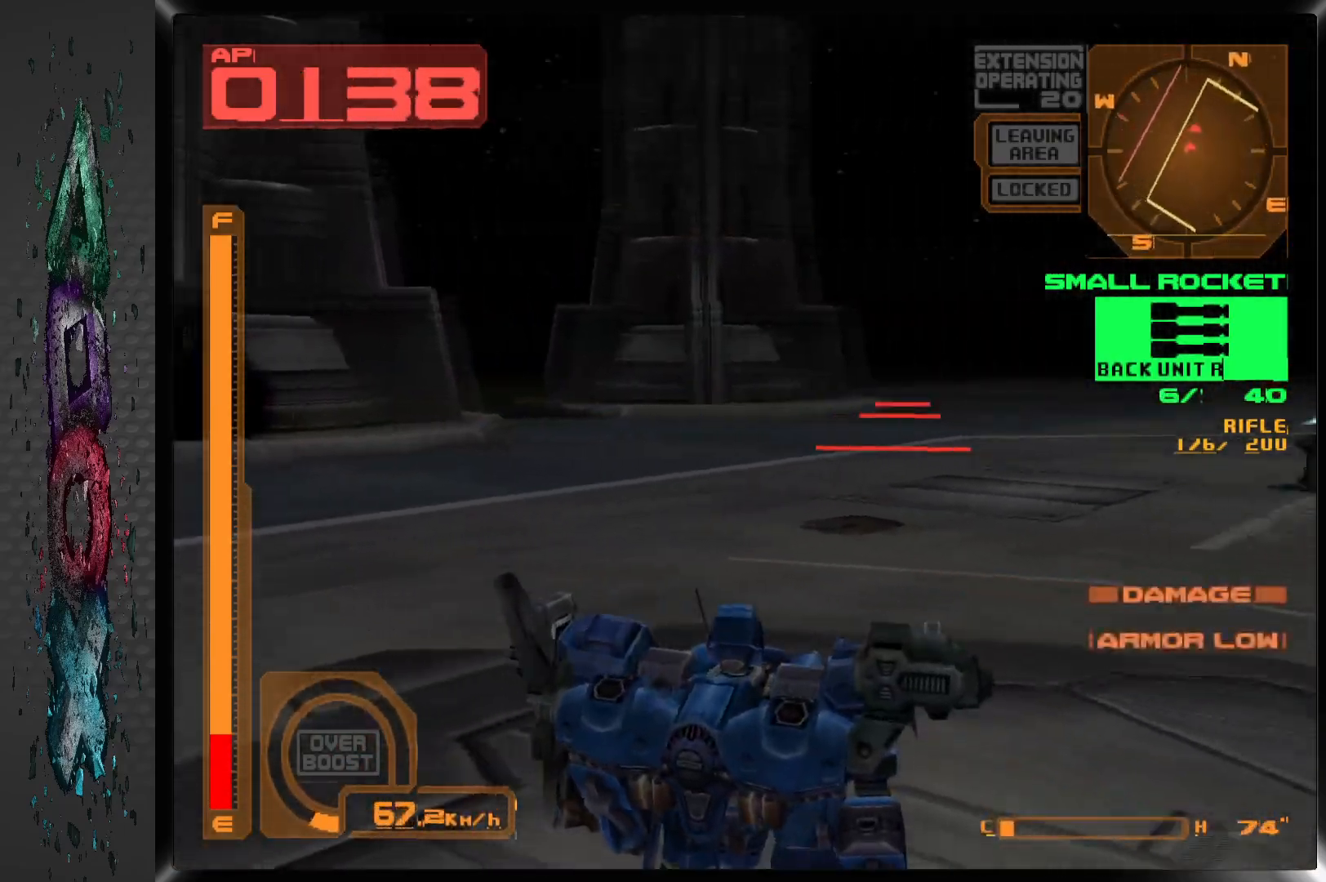
{"dt_ms": 500, "buttons": ["SQUARE", "DPAD_DOWN", "DPAD_RIGHT"], "left_stick": "center", "right_stick": "center", "events": [[450, "SQUARE", "down"]]}
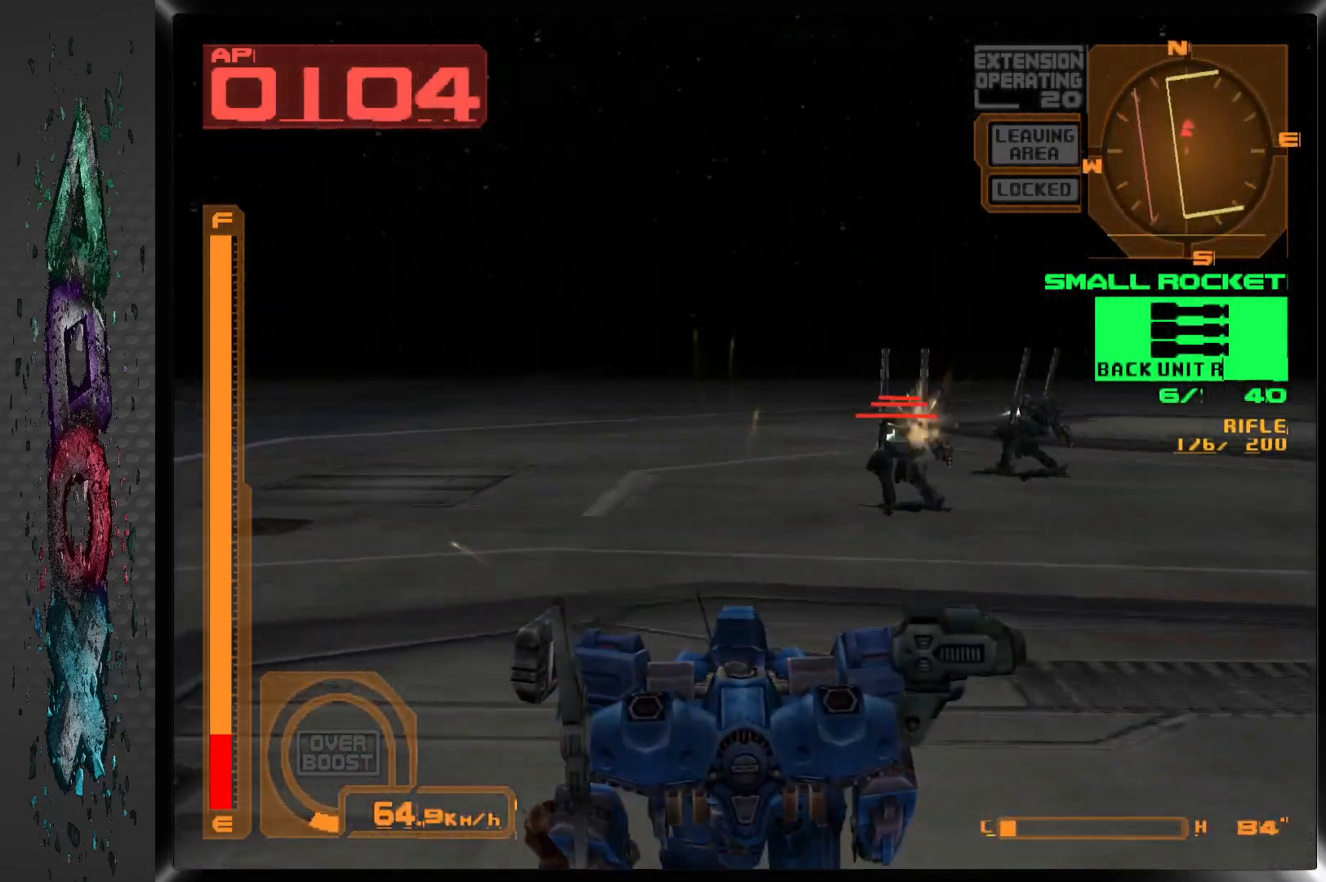
{"dt_ms": 1000, "buttons": ["DPAD_LEFT"], "left_stick": "center", "right_stick": "center"}
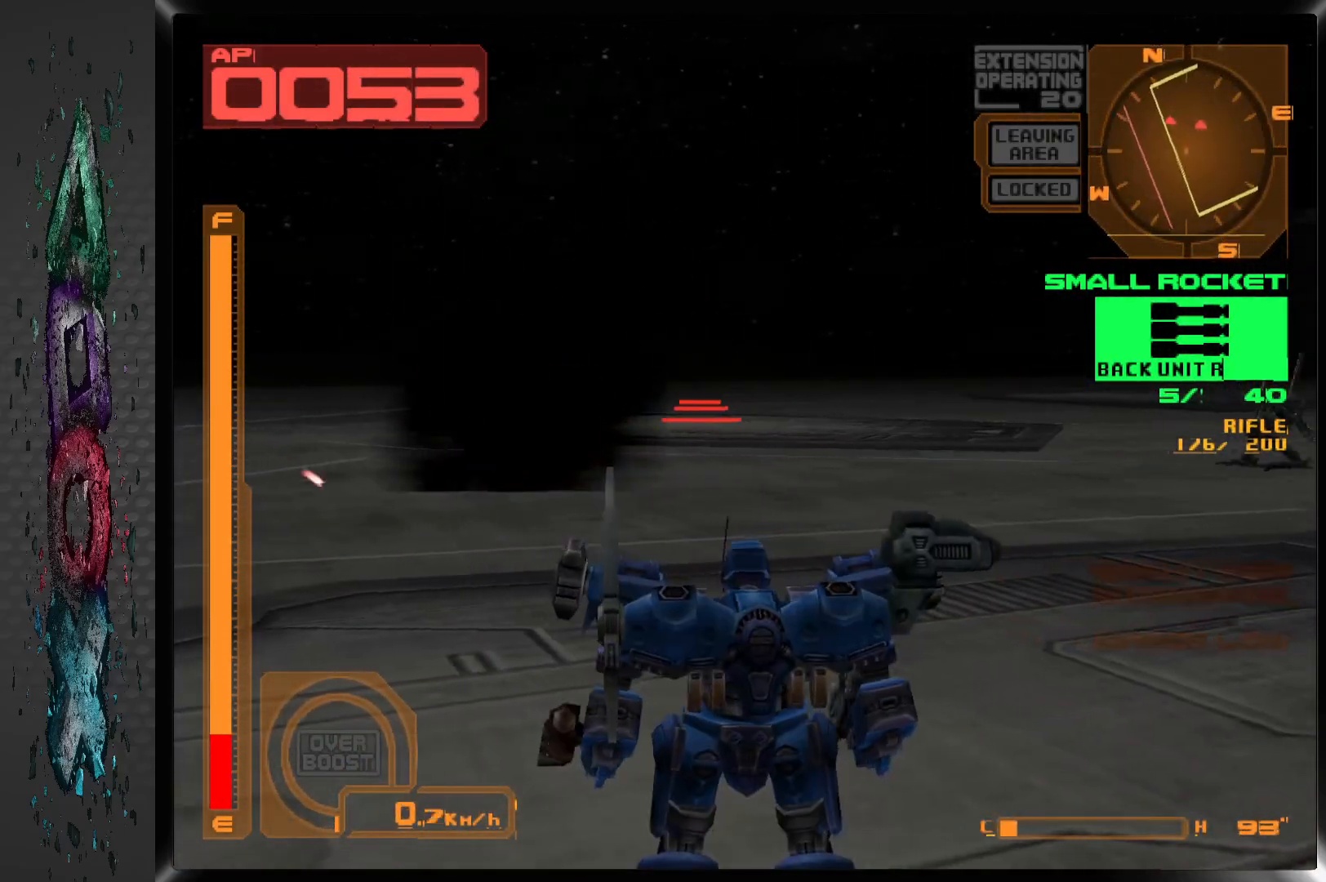
{"dt_ms": 500, "buttons": ["DPAD_LEFT"], "left_stick": "center", "right_stick": "center", "events": []}
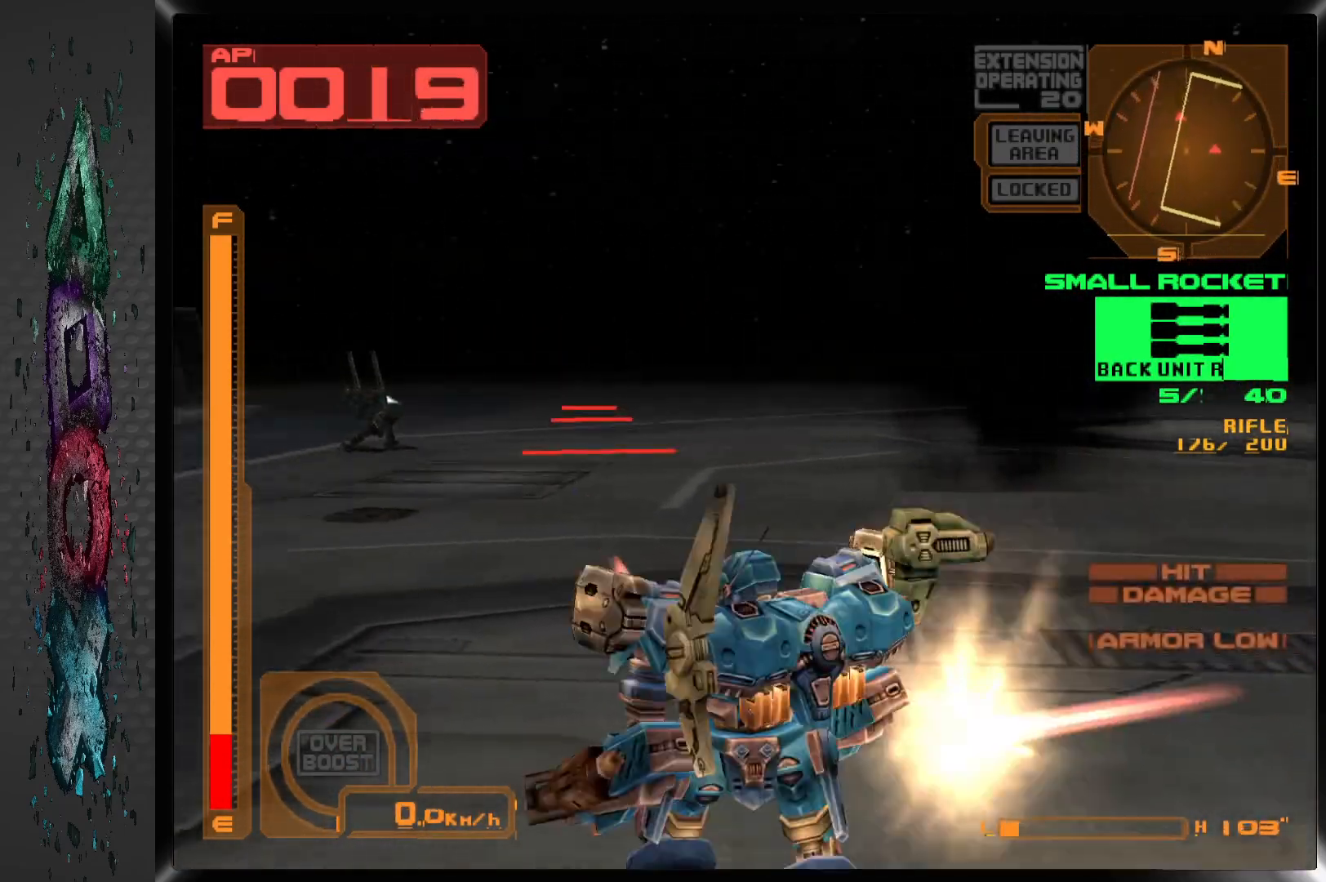
{"dt_ms": 500, "buttons": ["R1"], "left_stick": "center", "right_stick": "center", "events": [[250, "R1", "down"], [300, "DPAD_LEFT", "up"], [333, "SQUARE", "down"], [500, "SQUARE", "up"]]}
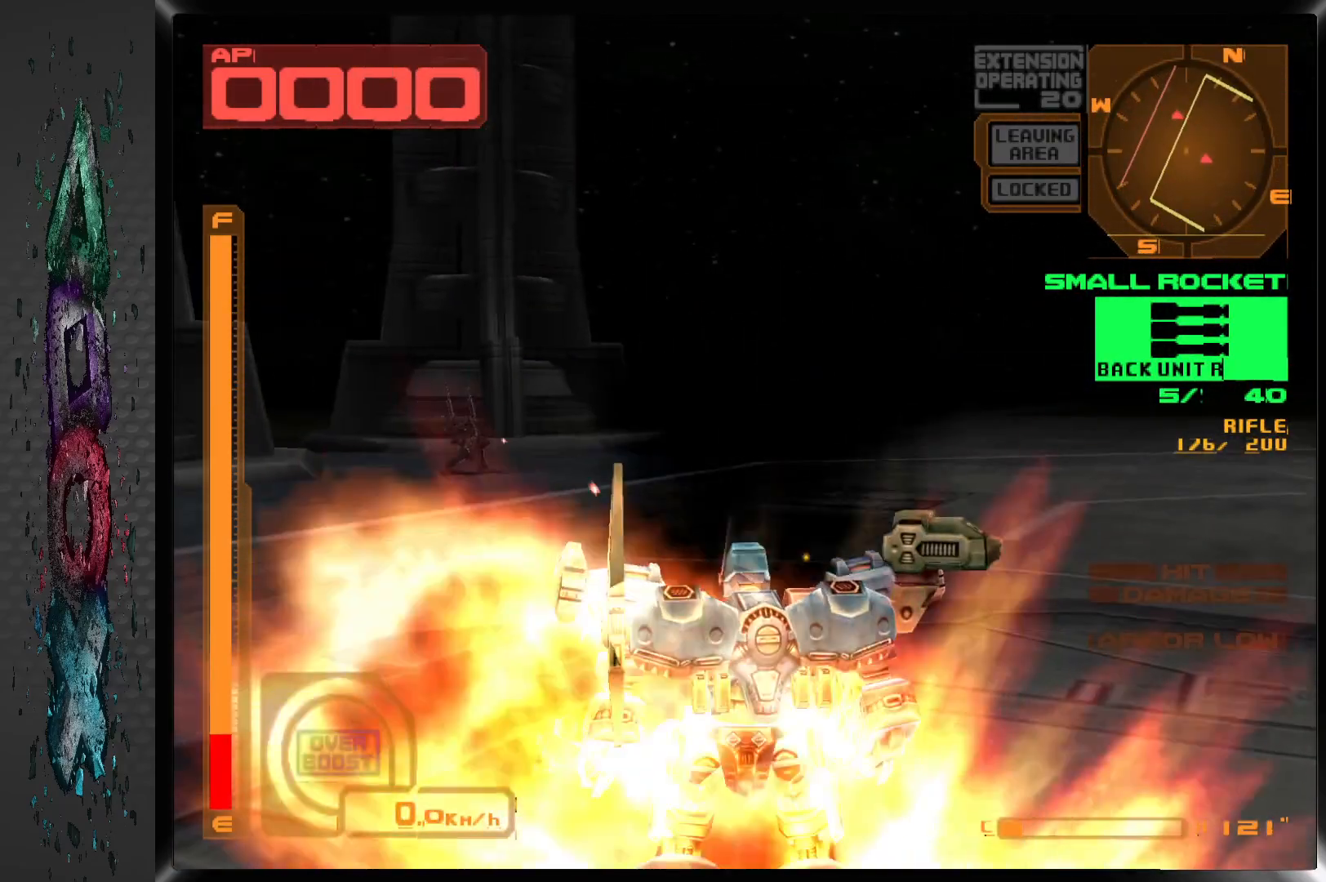
{"dt_ms": 500, "buttons": [], "left_stick": "center", "right_stick": "center", "events": [[200, "R1", "up"]]}
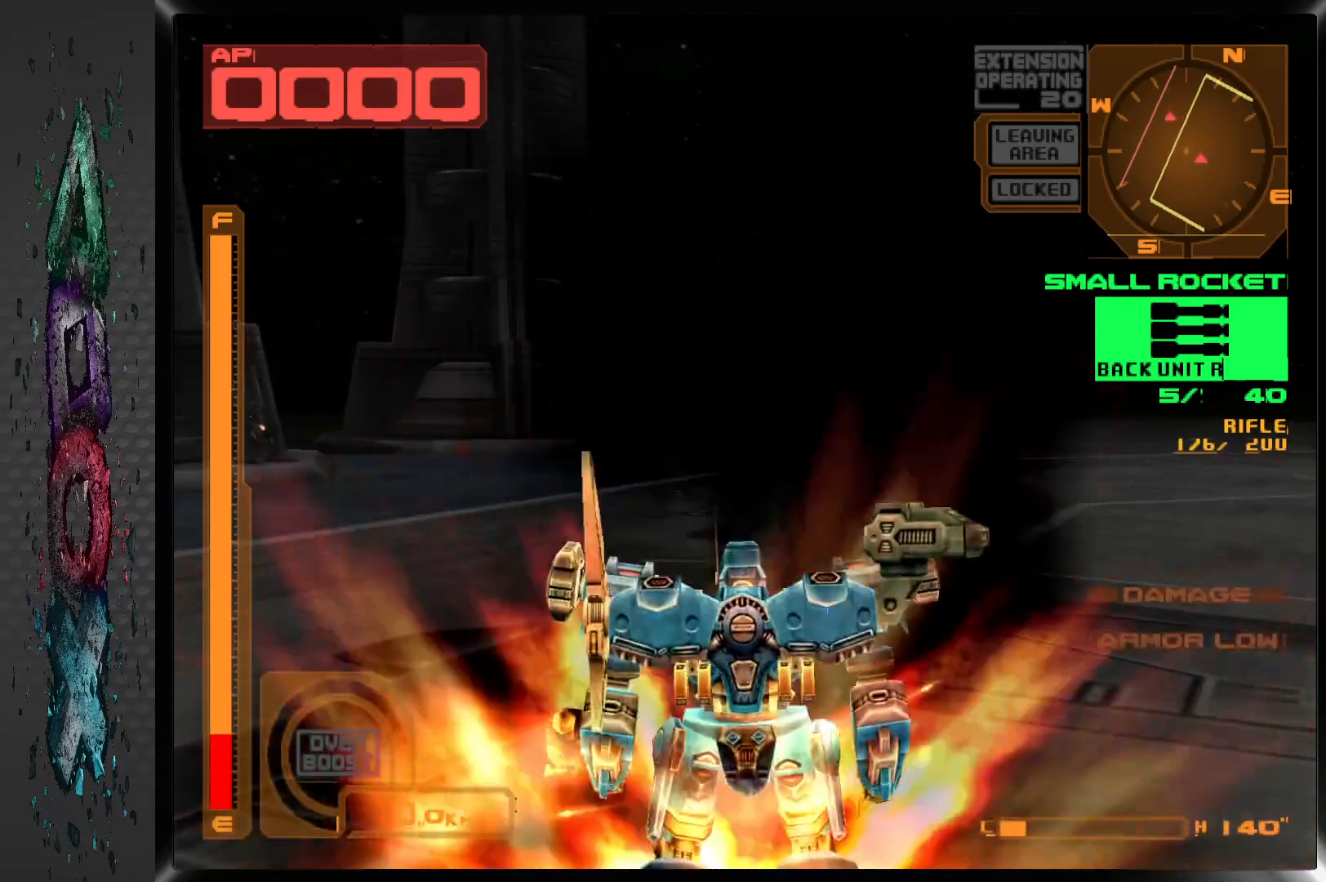
{"dt_ms": 500, "buttons": [], "left_stick": "center", "right_stick": "center", "events": []}
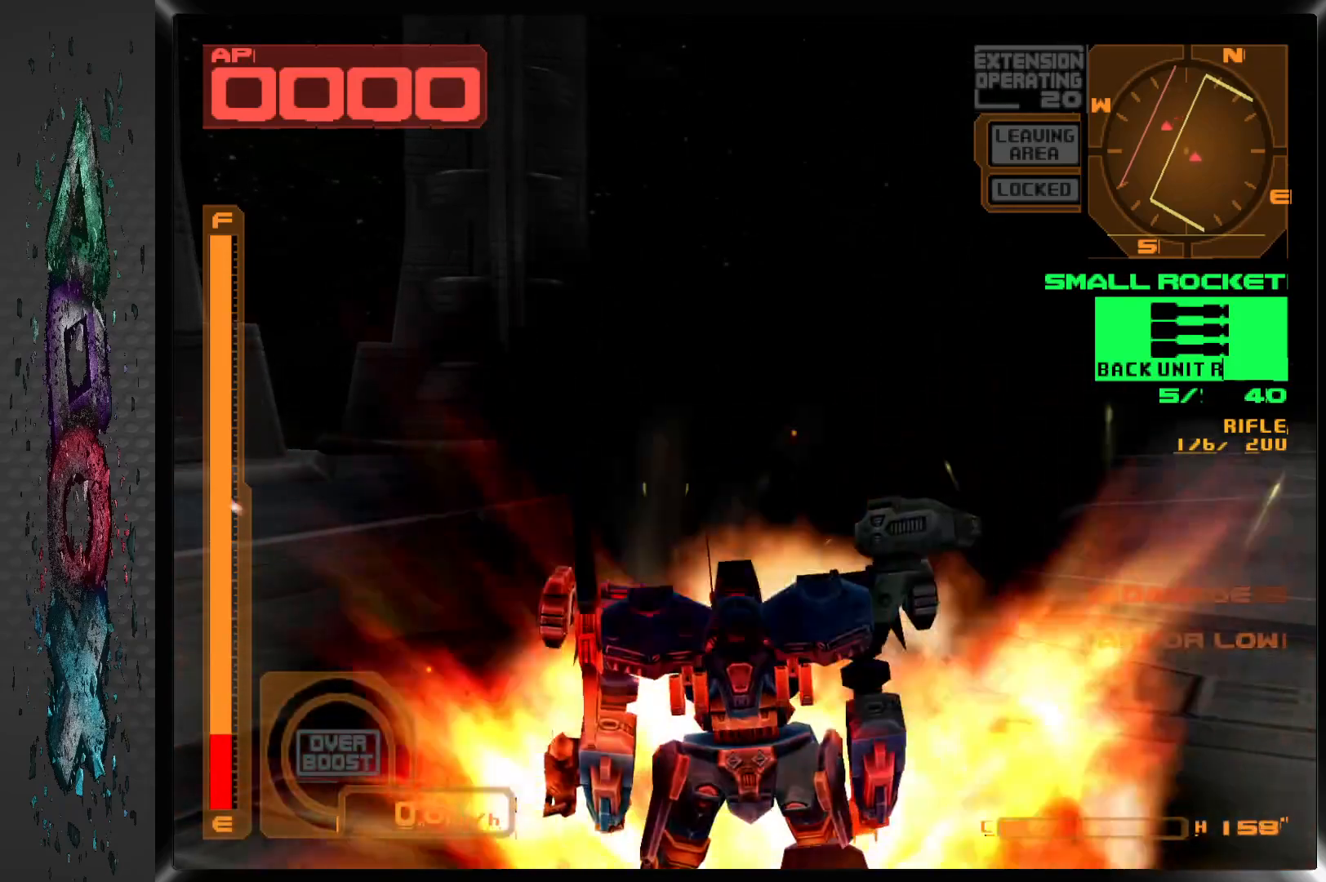
{"dt_ms": 500, "buttons": [], "left_stick": "center", "right_stick": "center", "events": []}
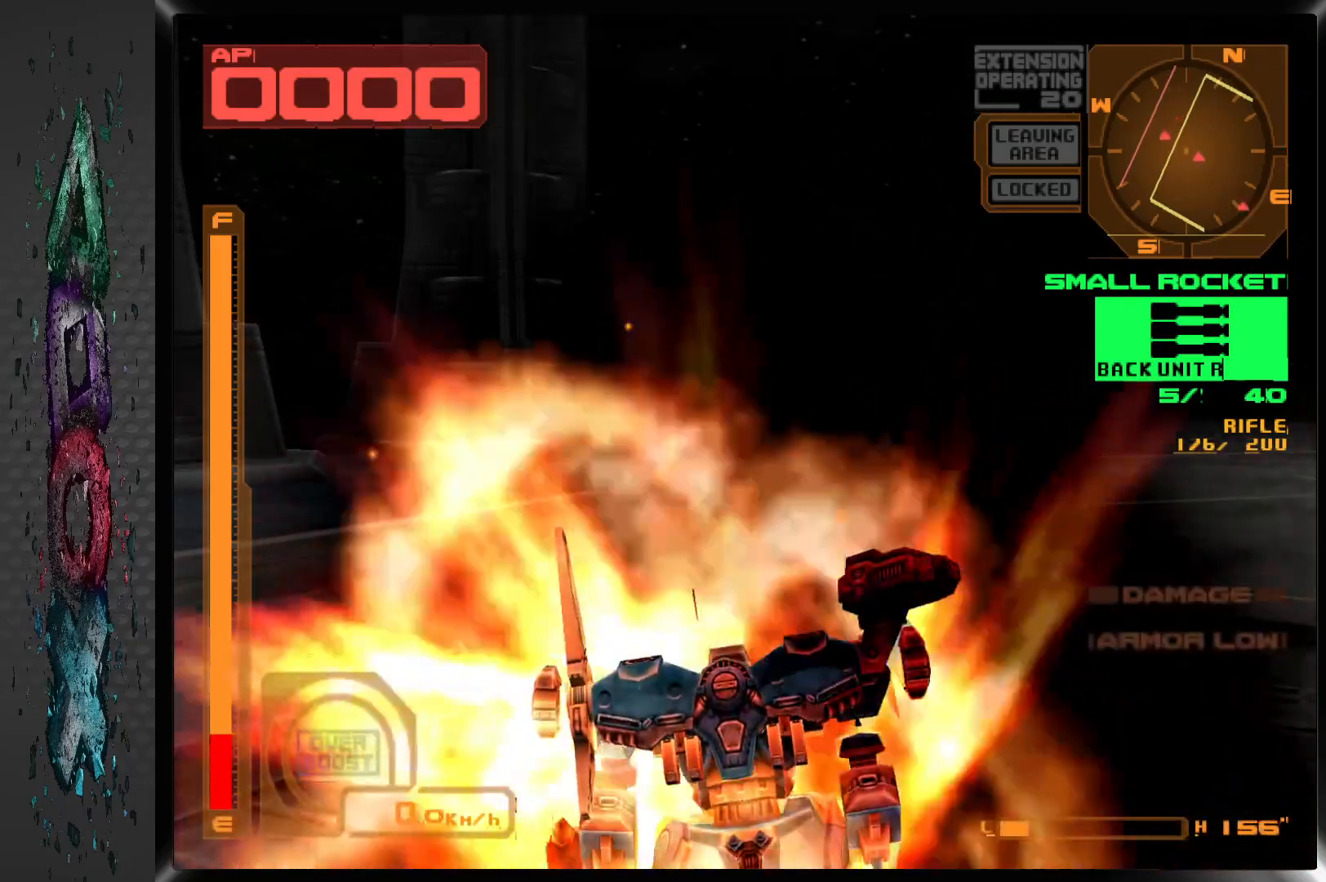
{"dt_ms": 500, "buttons": [], "left_stick": "center", "right_stick": "center", "events": []}
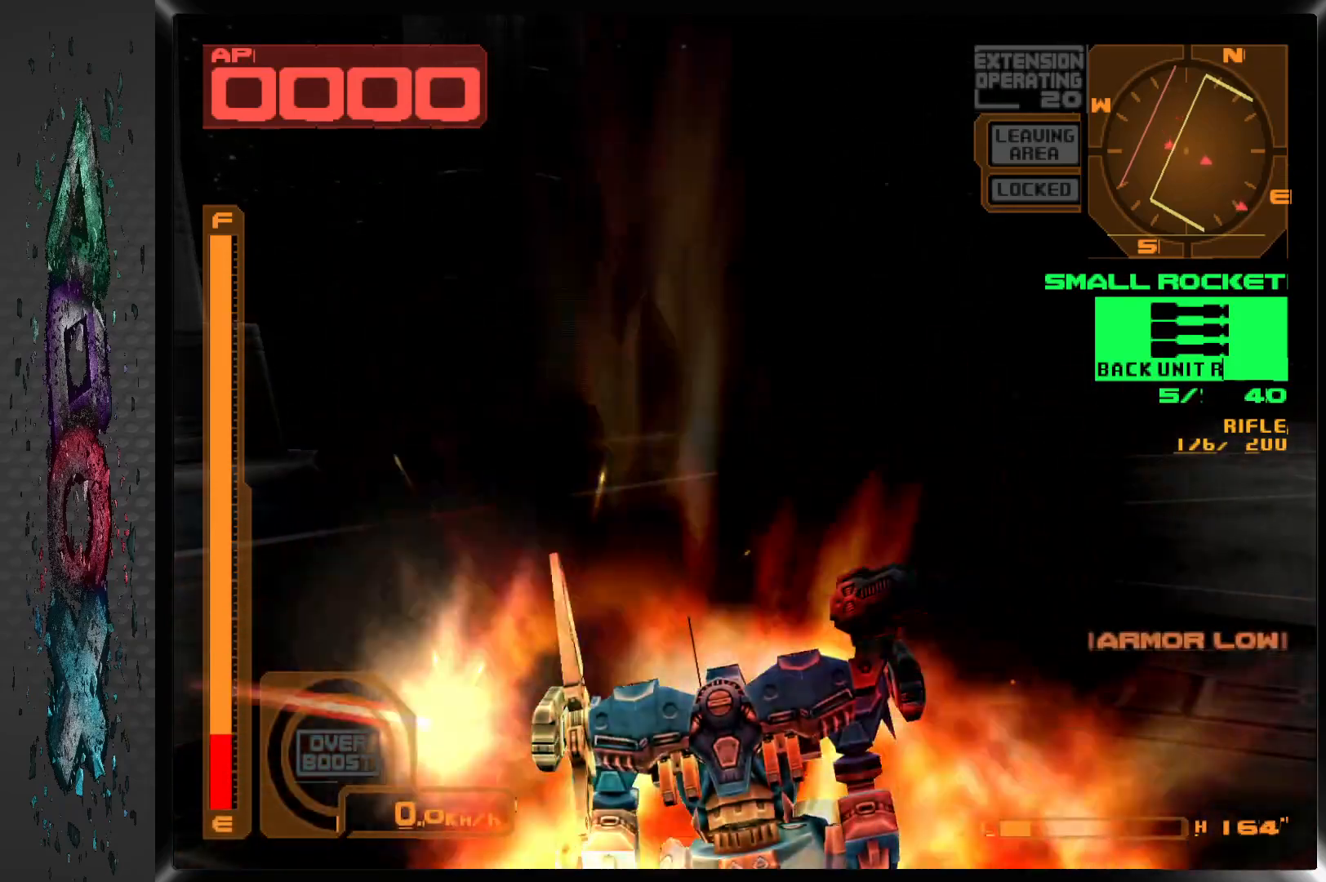
{"dt_ms": 500, "buttons": [], "left_stick": "center", "right_stick": "center", "events": []}
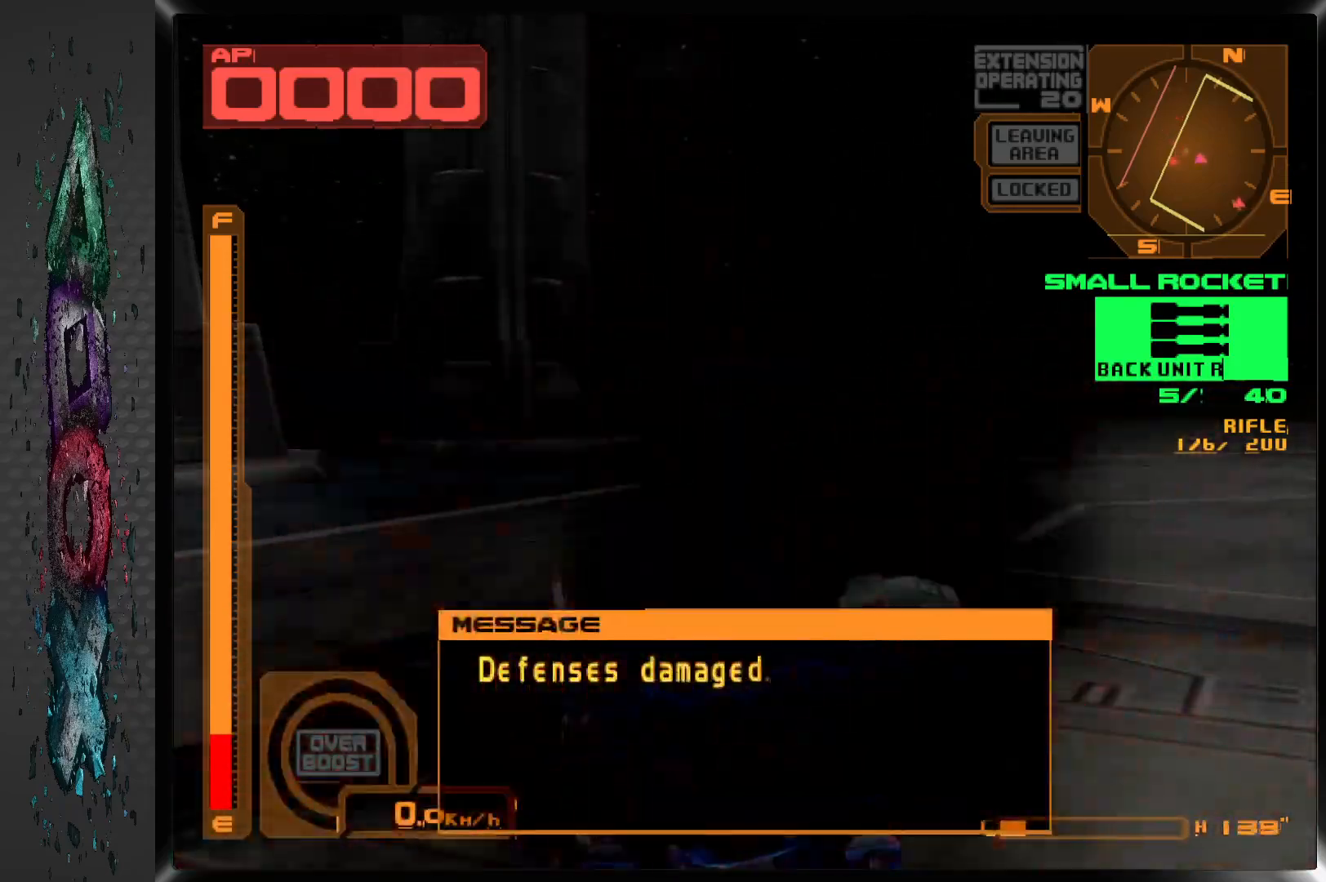
{"dt_ms": 500, "buttons": ["CROSS"], "left_stick": "center", "right_stick": "center", "events": [[500, "CROSS", "down"]]}
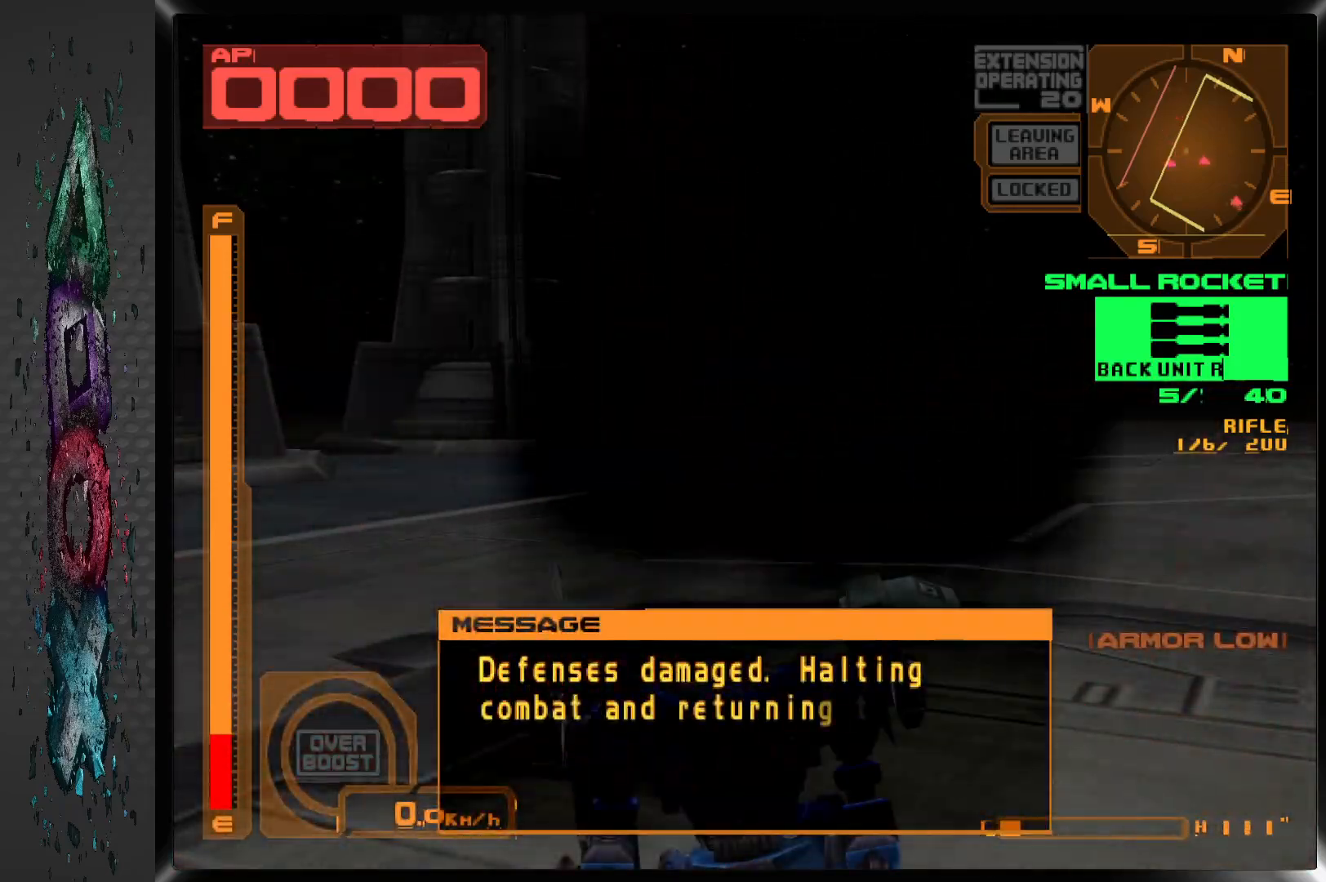
{"dt_ms": 500, "buttons": [], "left_stick": "center", "right_stick": "center", "events": [[100, "CROSS", "up"], [267, "CROSS", "down"], [367, "CROSS", "up"]]}